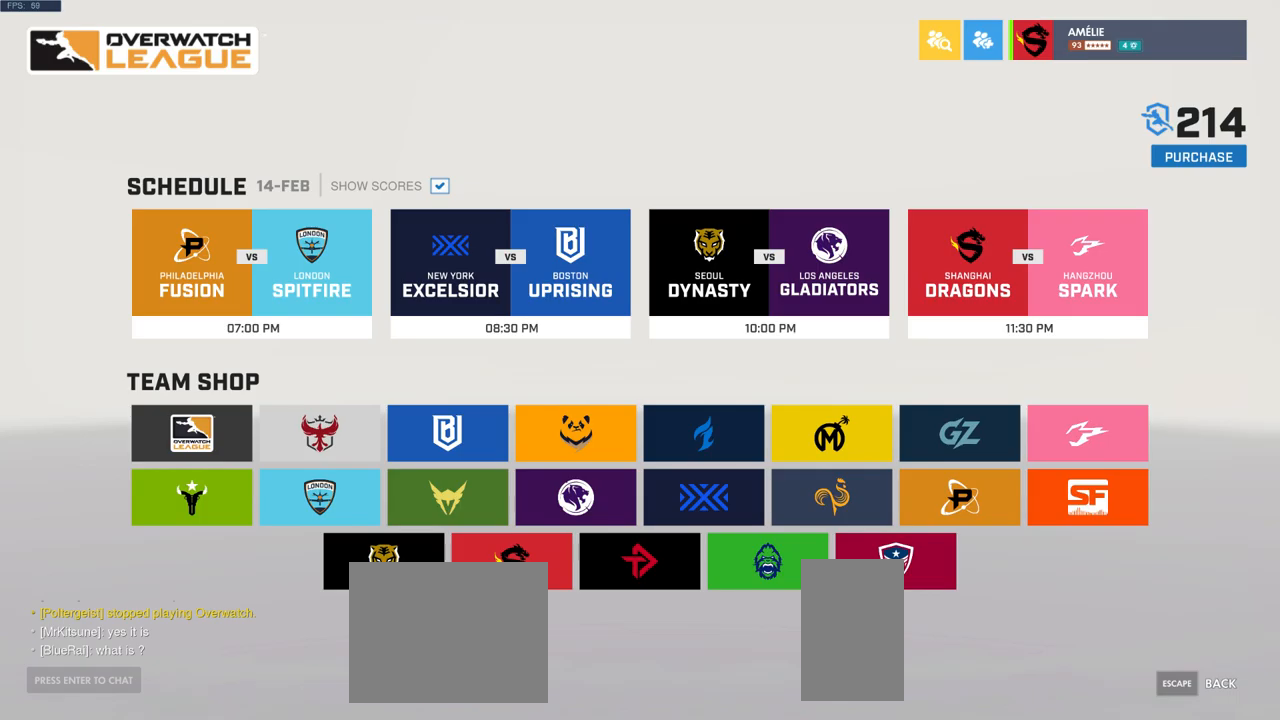
Gameplay with keyboard and mouse; each line is a JSON object with the keys and mouse buttons held at the frame after it. "events" lists presses ("down") and releases ("up") of "a", "ctrl", "d", "e", "q", "s", "shift", "space", "w", "mouse_left", "mouse_wheel", "mouse_right", "mouse_mb4" and "mouse_mb5" between this image and that frame as [ms after this image, input, new state], when the widget could be followed in between. "mouse_left", "mouse_wheel", "mouse_right", "mouse_mb4", "mouse_mb5" = the "left", "wheel", "right", "mb4", "mb5" buttons of the "mouse" list. No other keys are recorded. "wheel" means that the mouse wheel is clicked or scrolled. Mouse movement is not recorded.
{"keys": [], "mouse": ["left"], "events": [[466, "mouse_left", "down"]]}
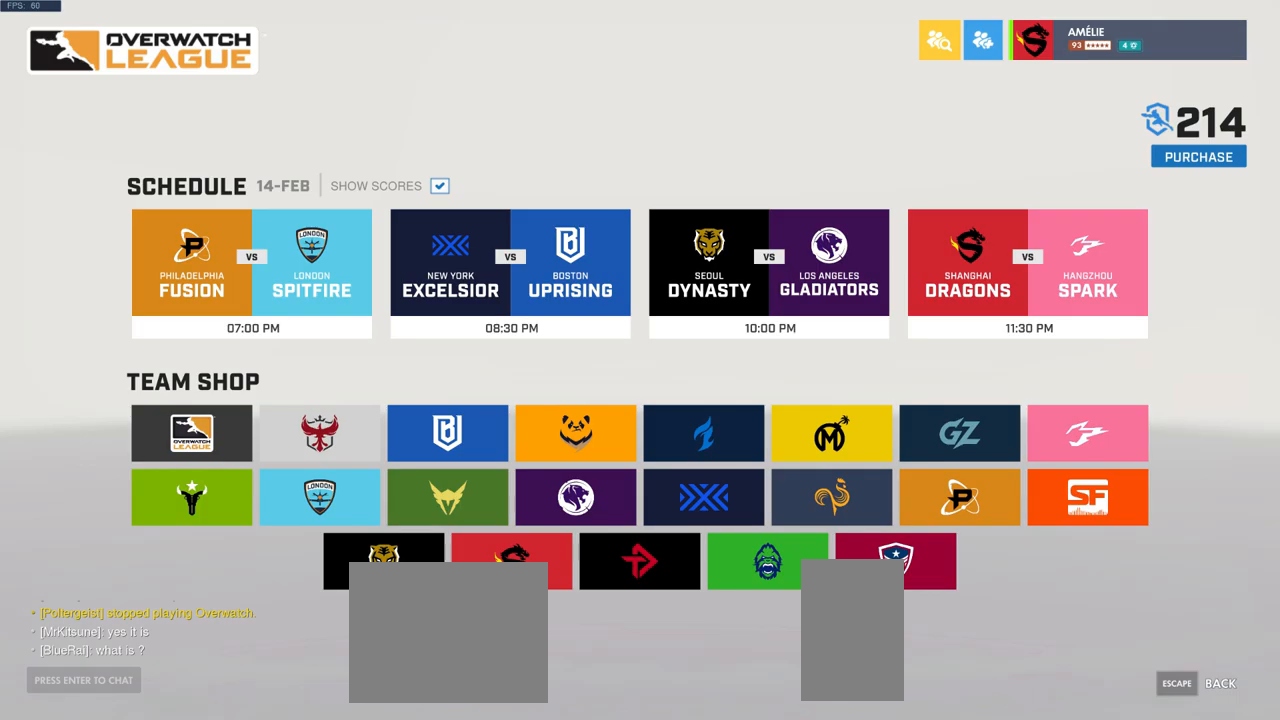
{"keys": [], "mouse": [], "events": [[33, "mouse_left", "up"]]}
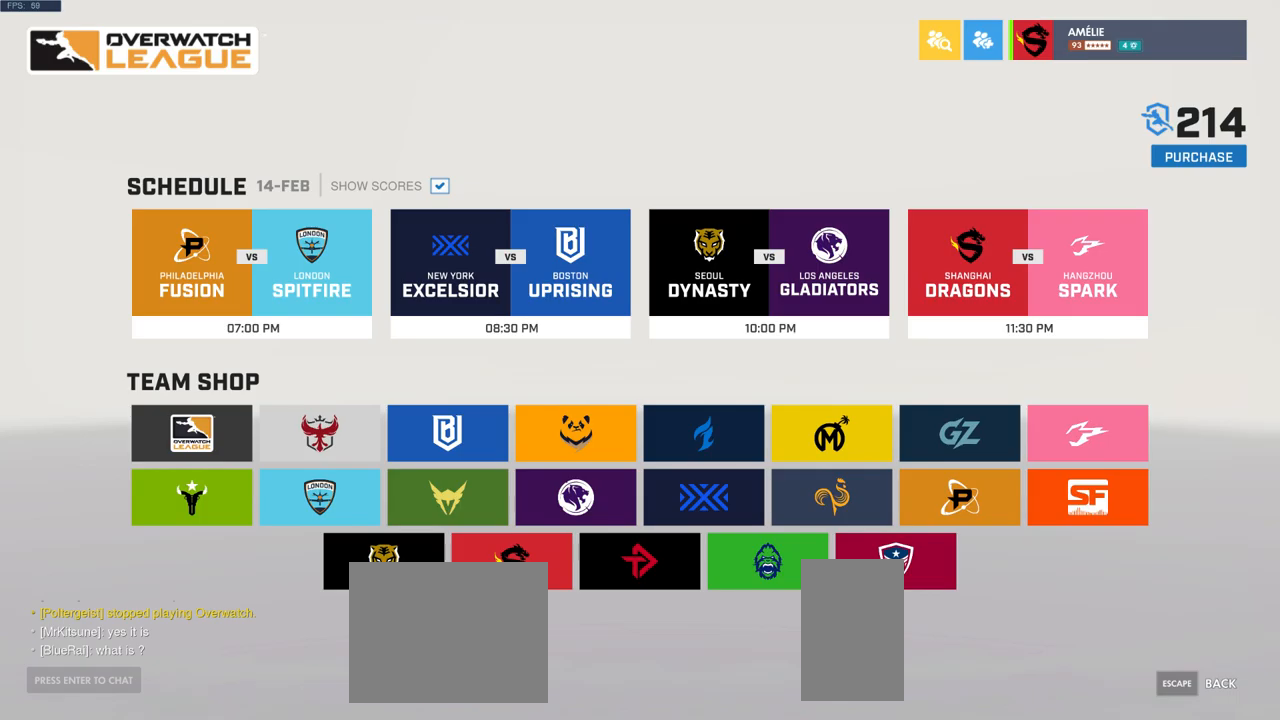
{"keys": [], "mouse": [], "events": []}
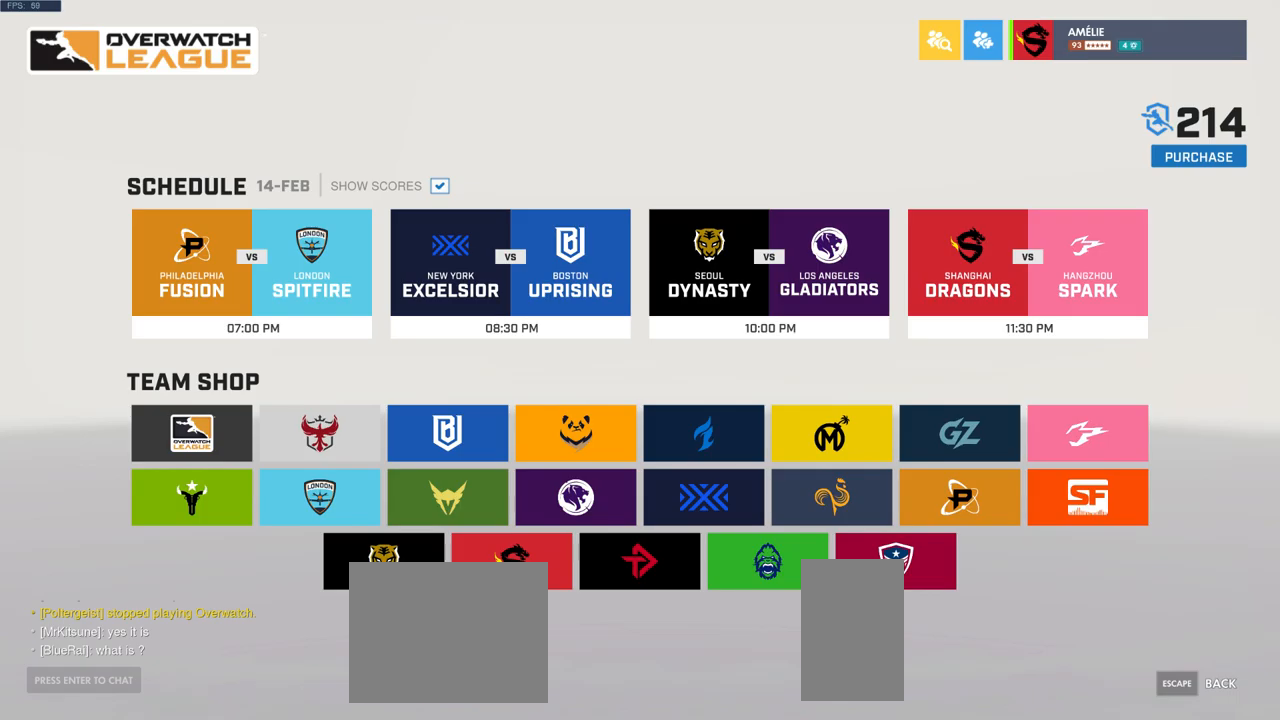
{"keys": [], "mouse": [], "events": [[383, "mouse_left", "down"], [500, "mouse_left", "up"]]}
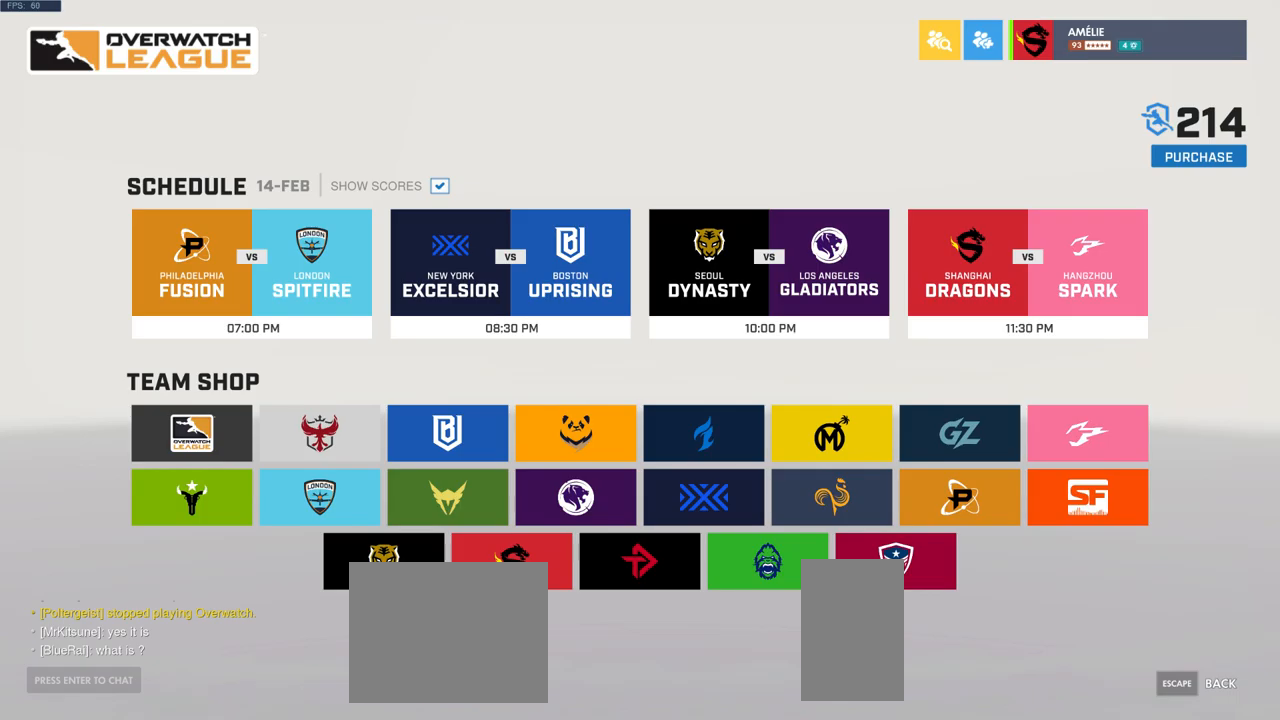
{"keys": [], "mouse": [], "events": []}
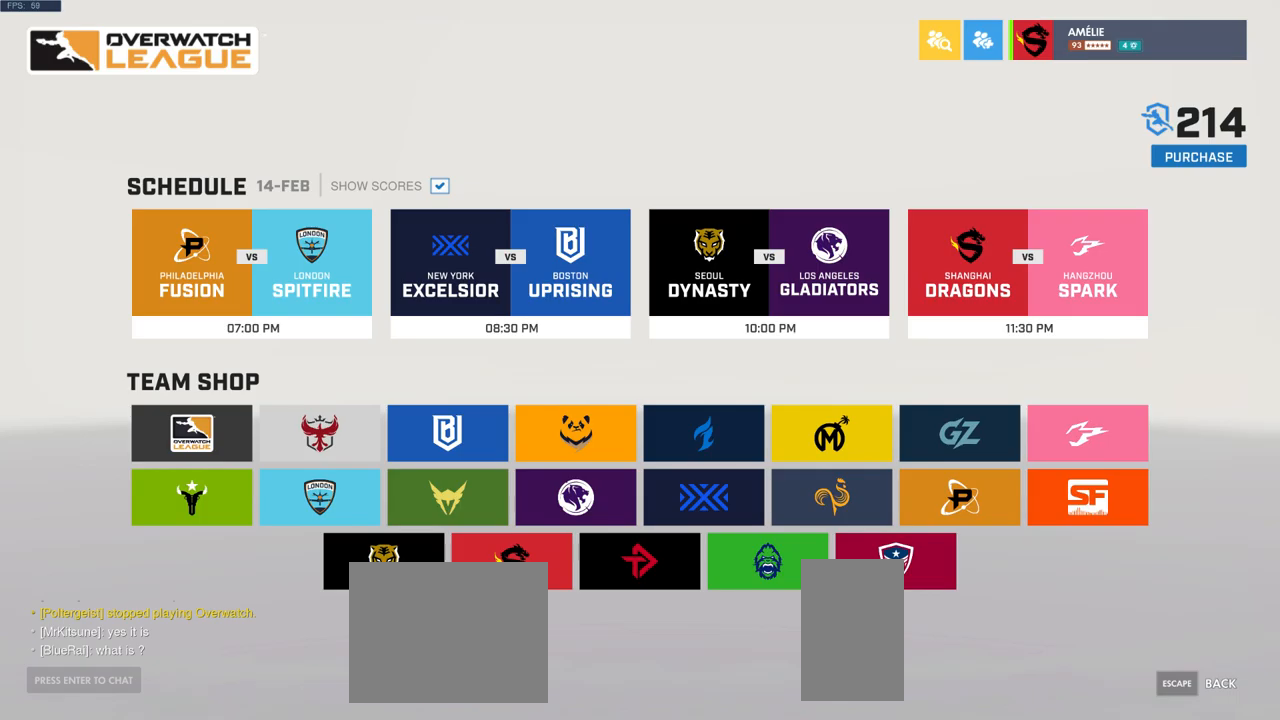
{"keys": [], "mouse": [], "events": []}
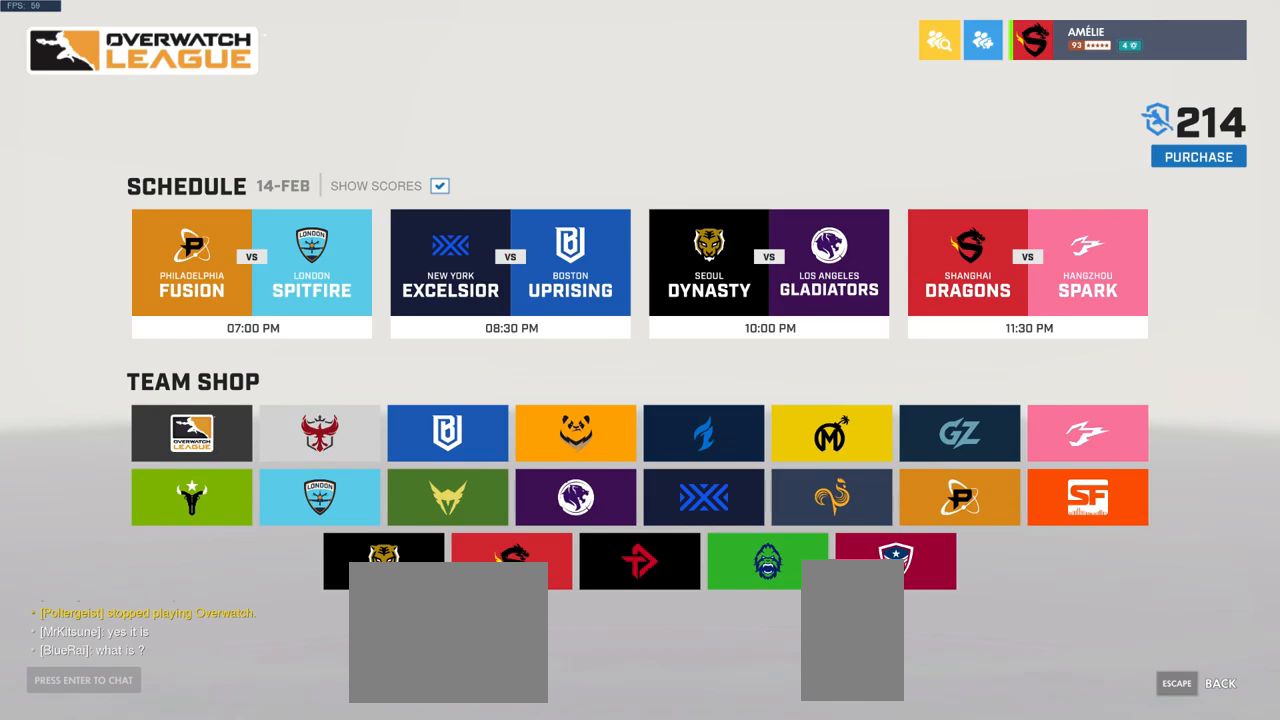
{"keys": [], "mouse": [], "events": []}
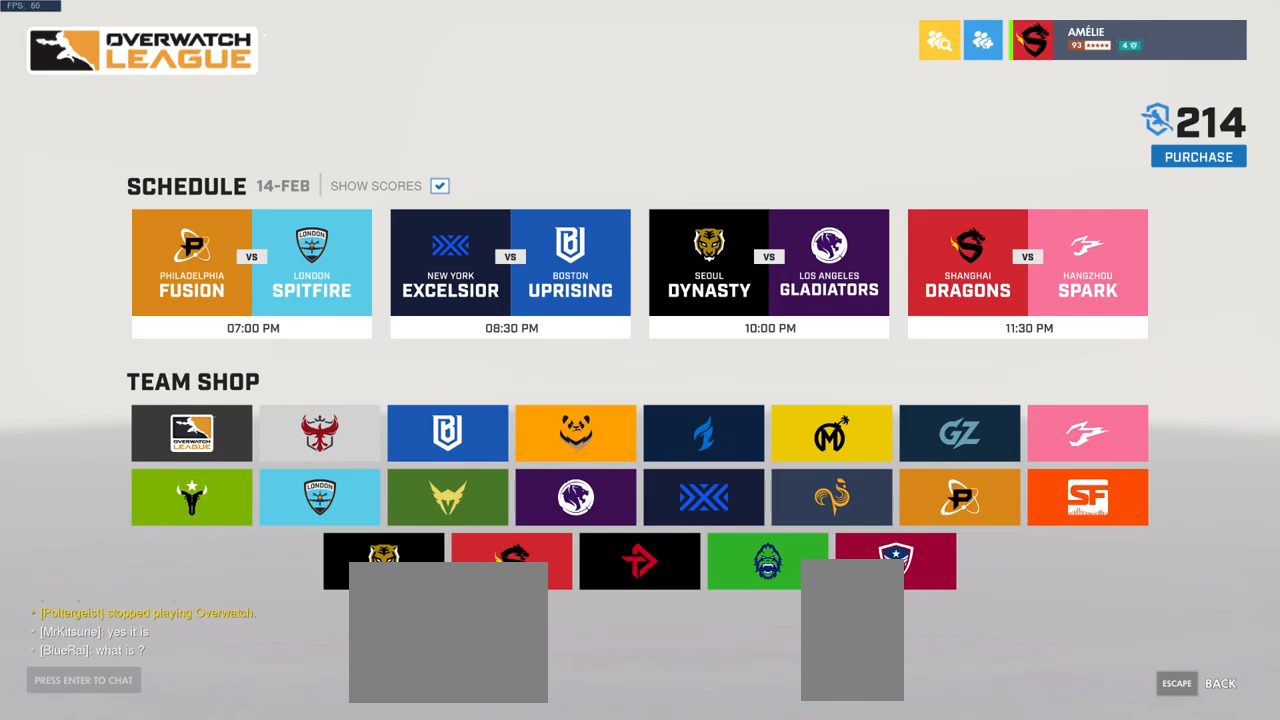
{"keys": [], "mouse": ["left"], "events": [[350, "mouse_left", "down"]]}
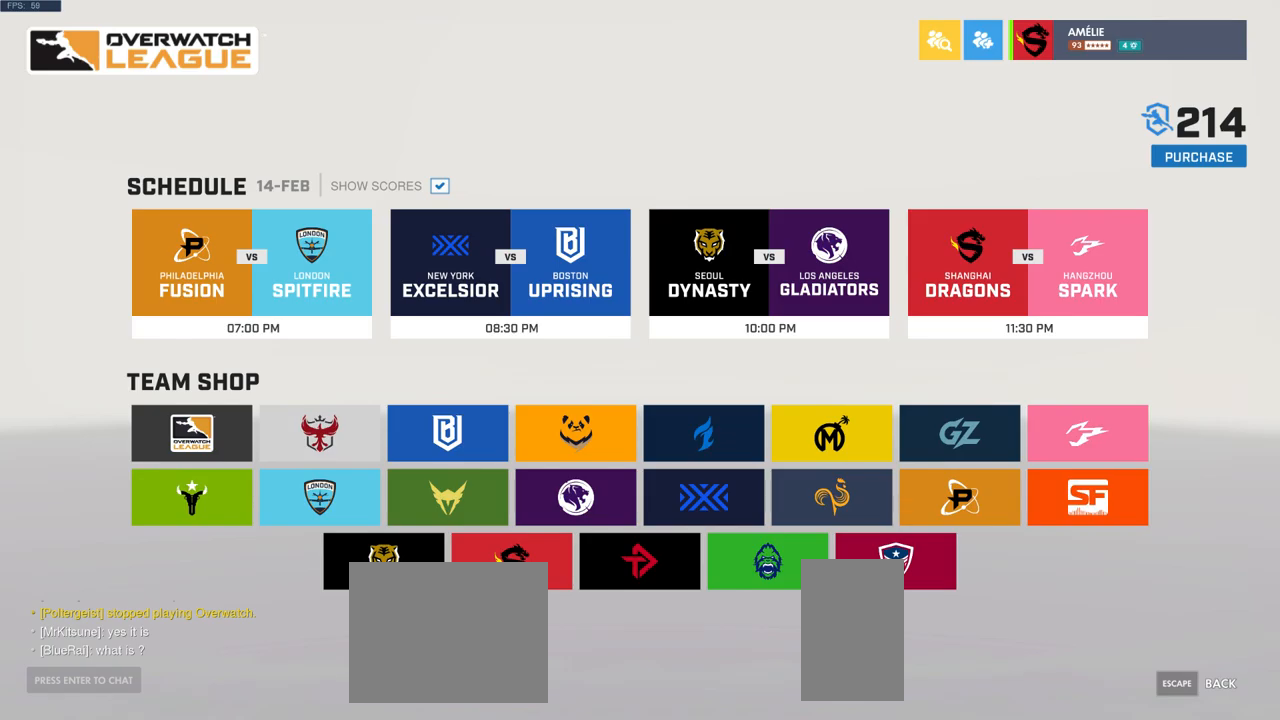
{"keys": [], "mouse": [], "events": [[200, "mouse_left", "up"]]}
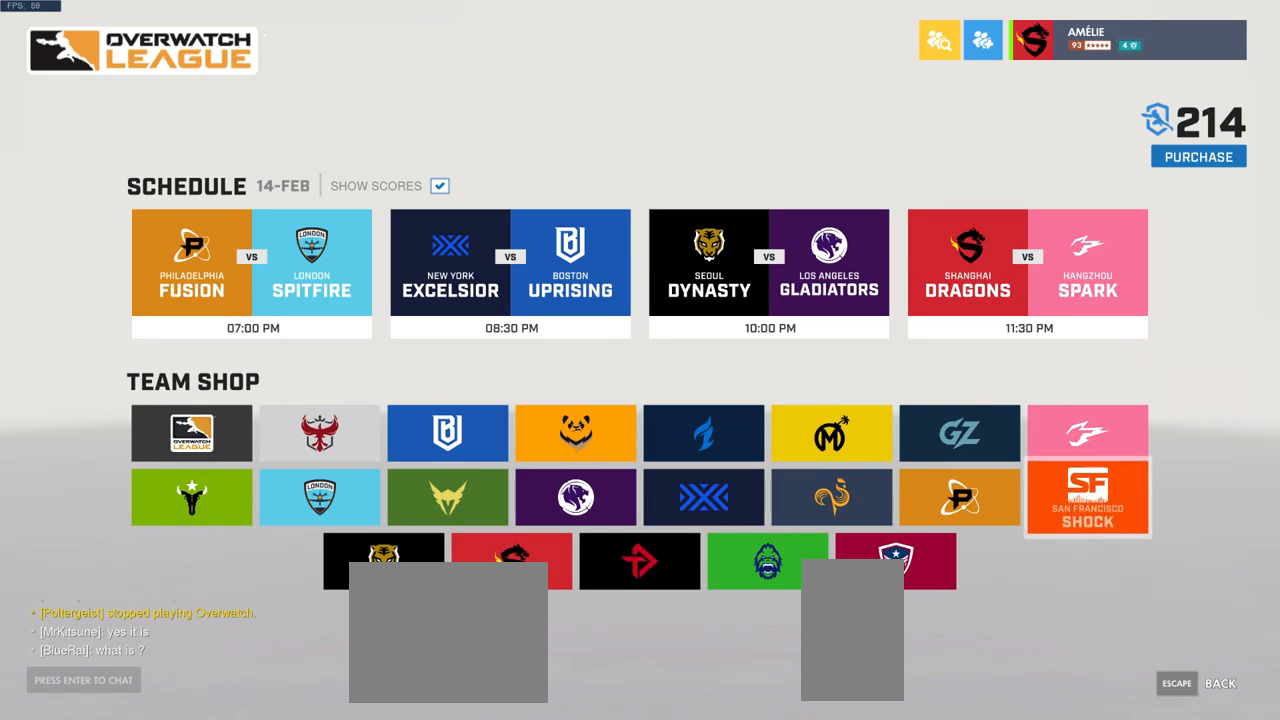
{"keys": [], "mouse": [], "events": []}
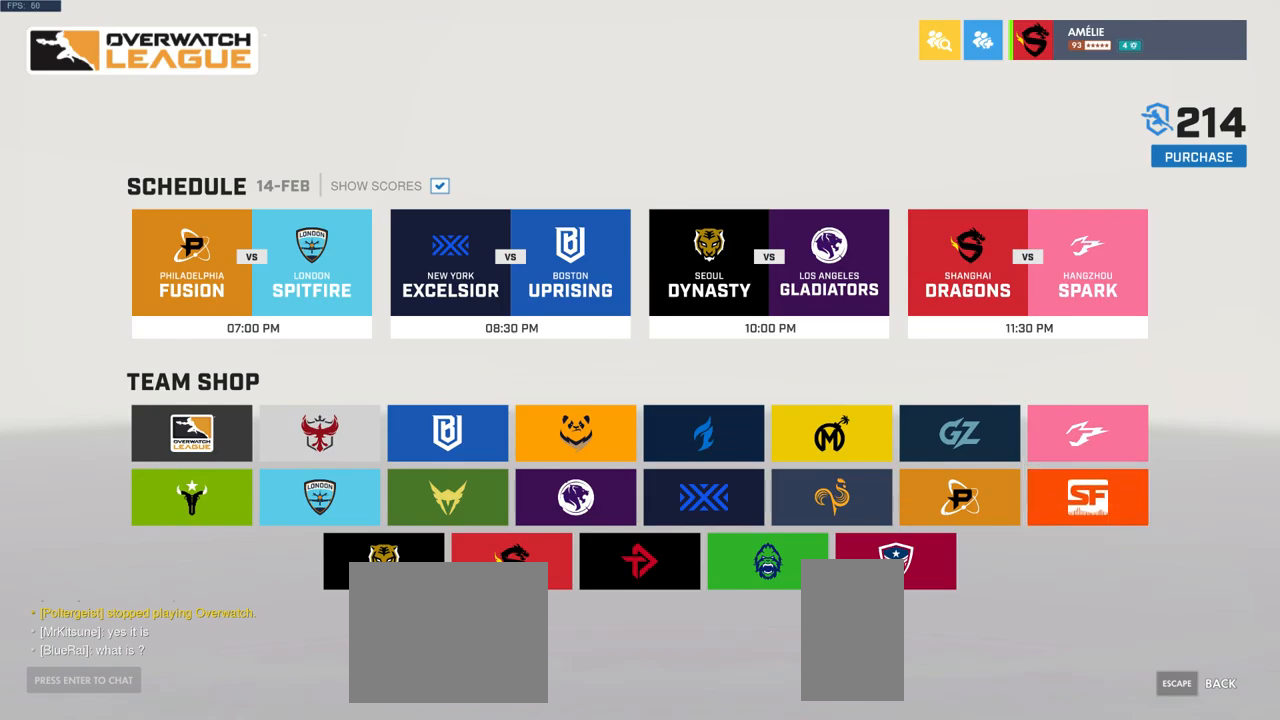
{"keys": [], "mouse": ["left"], "events": [[500, "mouse_left", "down"]]}
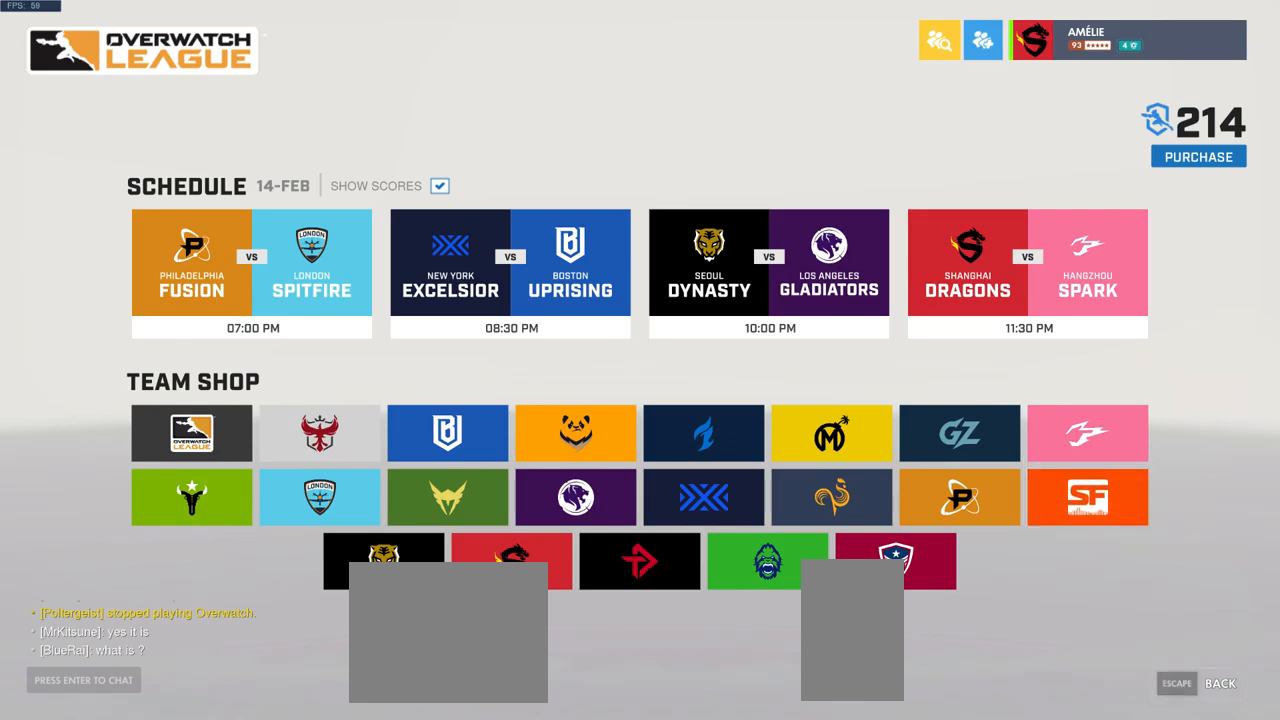
{"keys": [], "mouse": [], "events": [[83, "mouse_left", "up"], [267, "mouse_left", "down"], [333, "mouse_left", "up"]]}
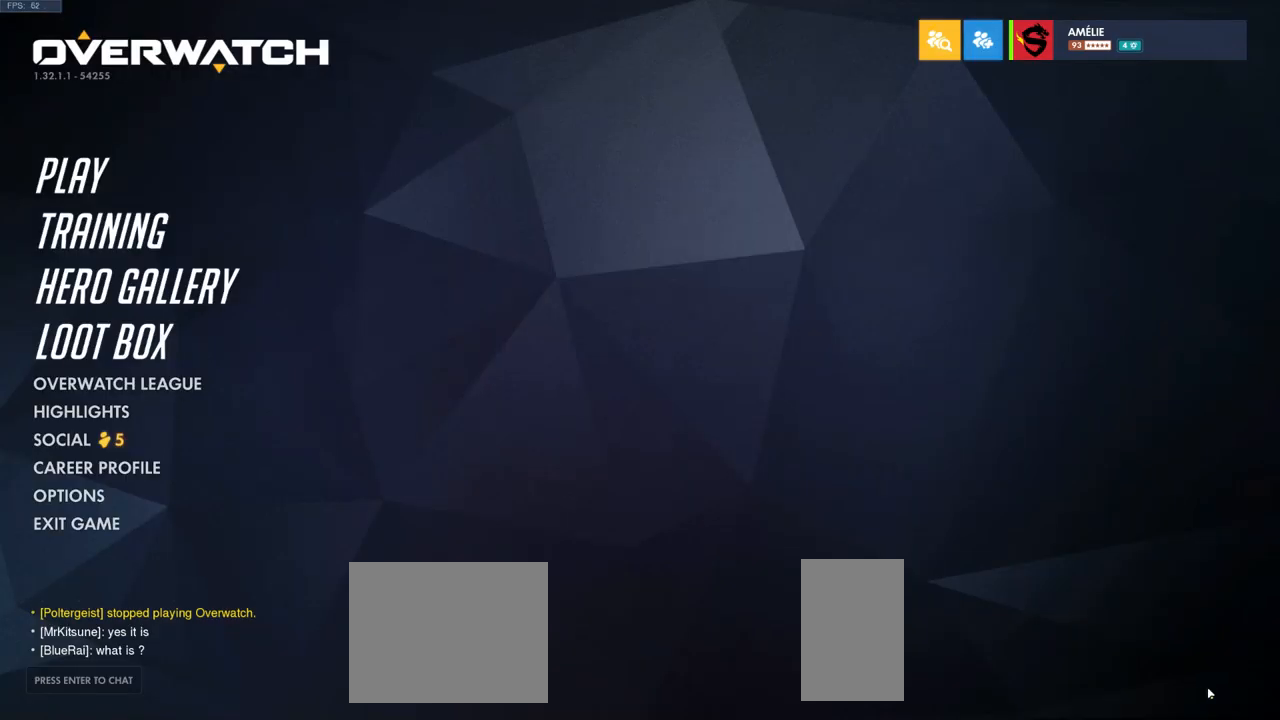
{"keys": [], "mouse": [], "events": []}
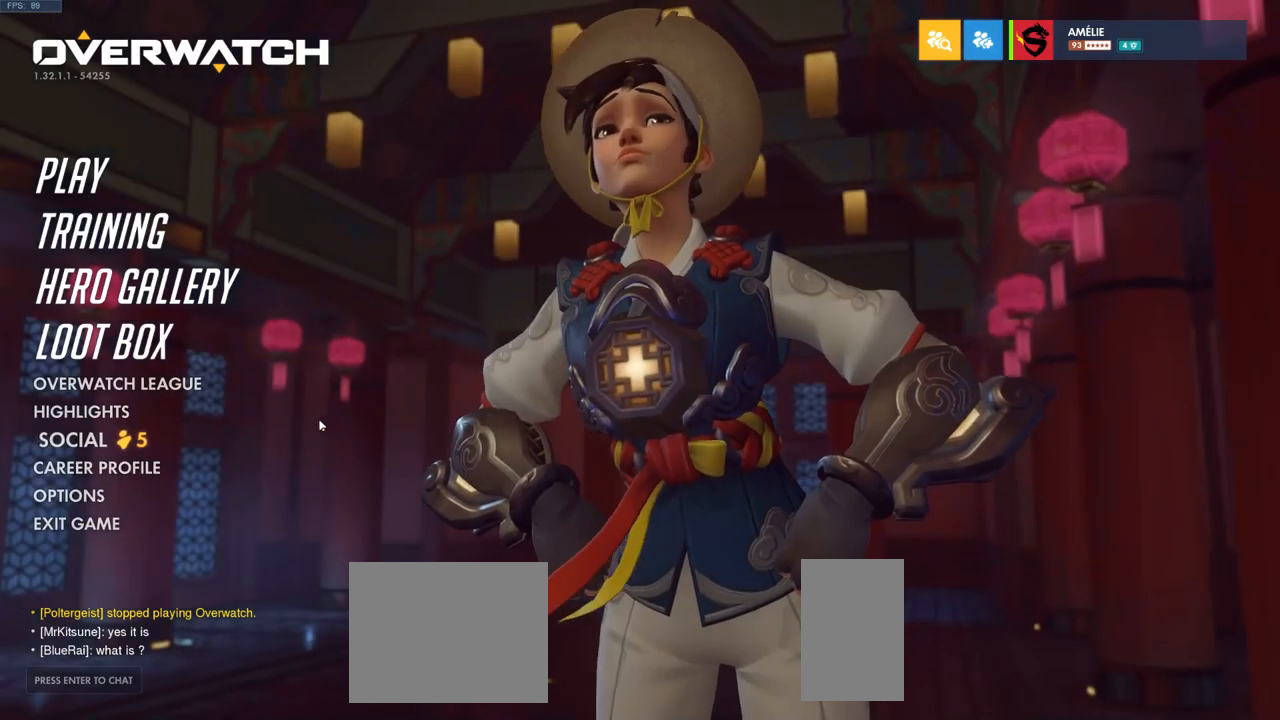
{"keys": [], "mouse": [], "events": []}
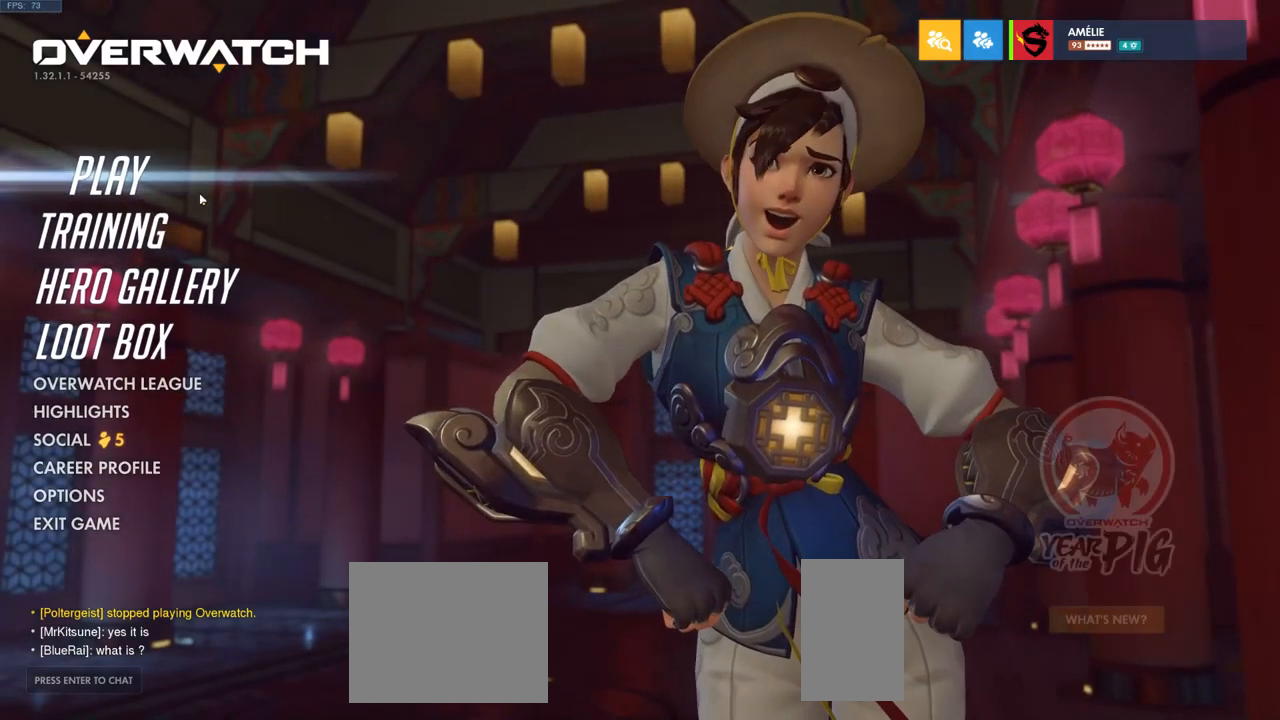
{"keys": [], "mouse": [], "events": []}
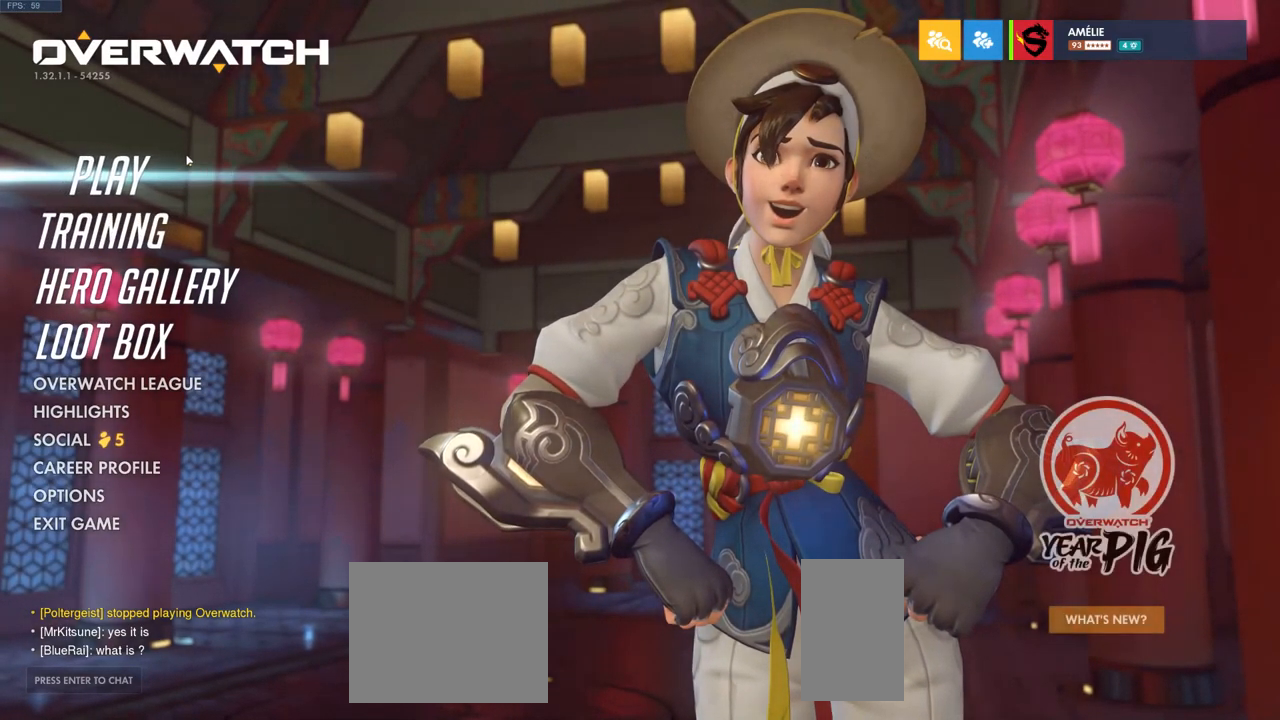
{"keys": [], "mouse": [], "events": [[67, "mouse_left", "down"], [117, "mouse_left", "up"]]}
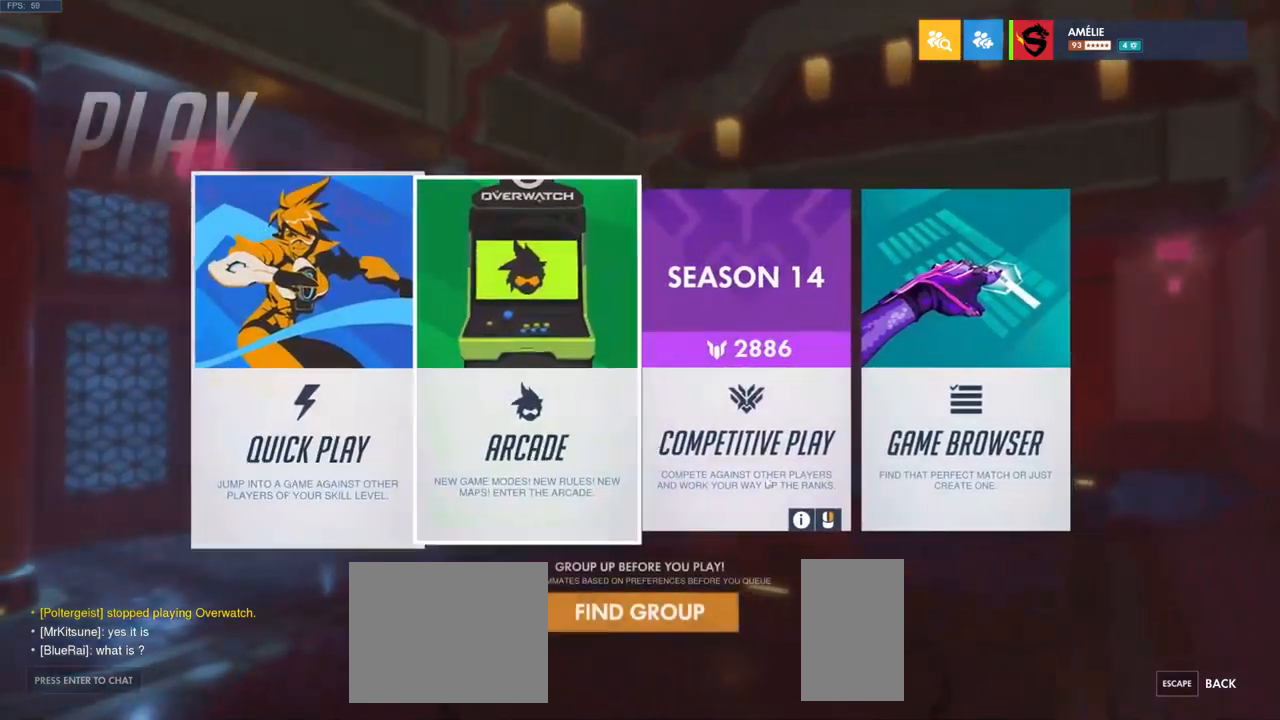
{"keys": [], "mouse": [], "events": []}
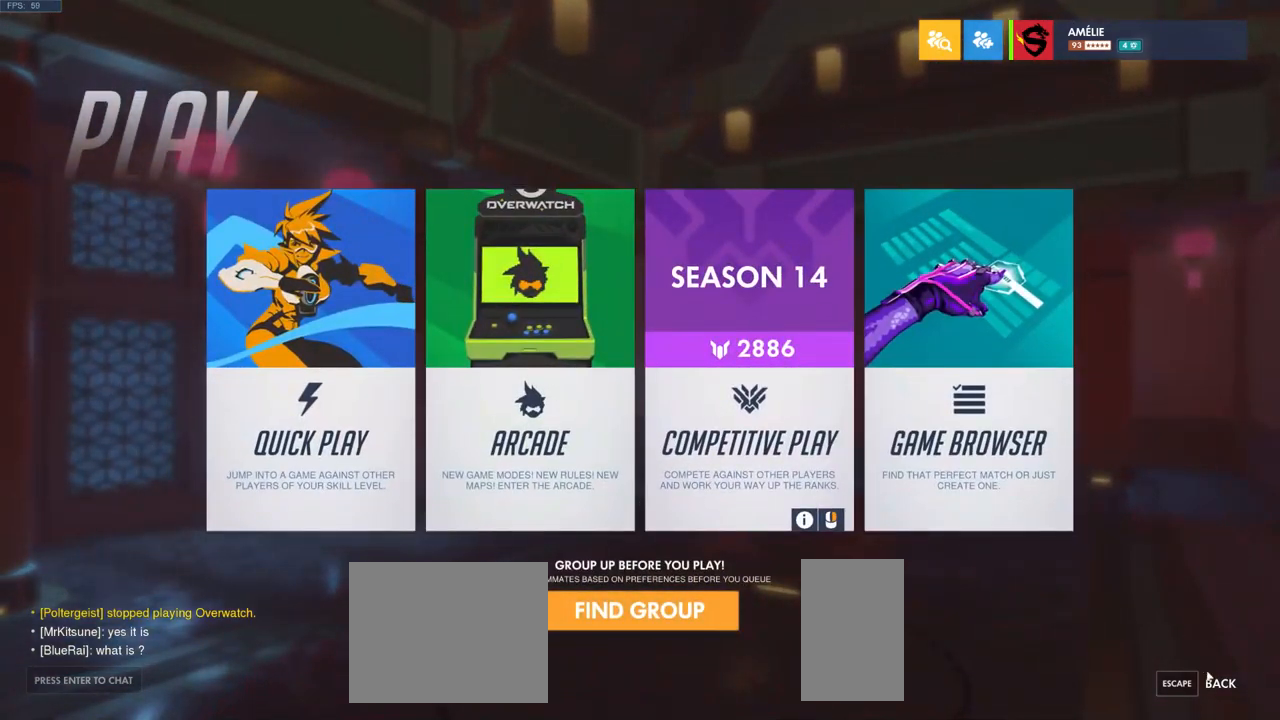
{"keys": [], "mouse": [], "events": [[83, "mouse_left", "down"], [133, "mouse_left", "up"]]}
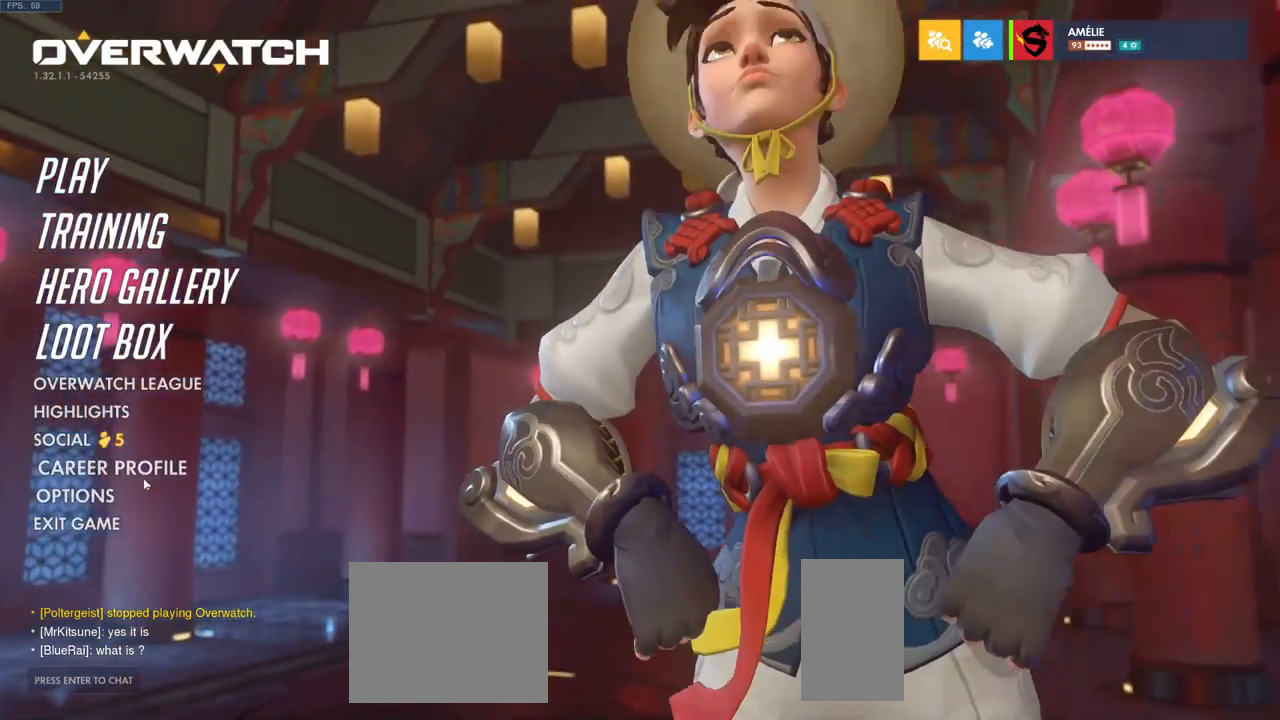
{"keys": [], "mouse": [], "events": [[367, "mouse_left", "down"], [433, "mouse_left", "up"]]}
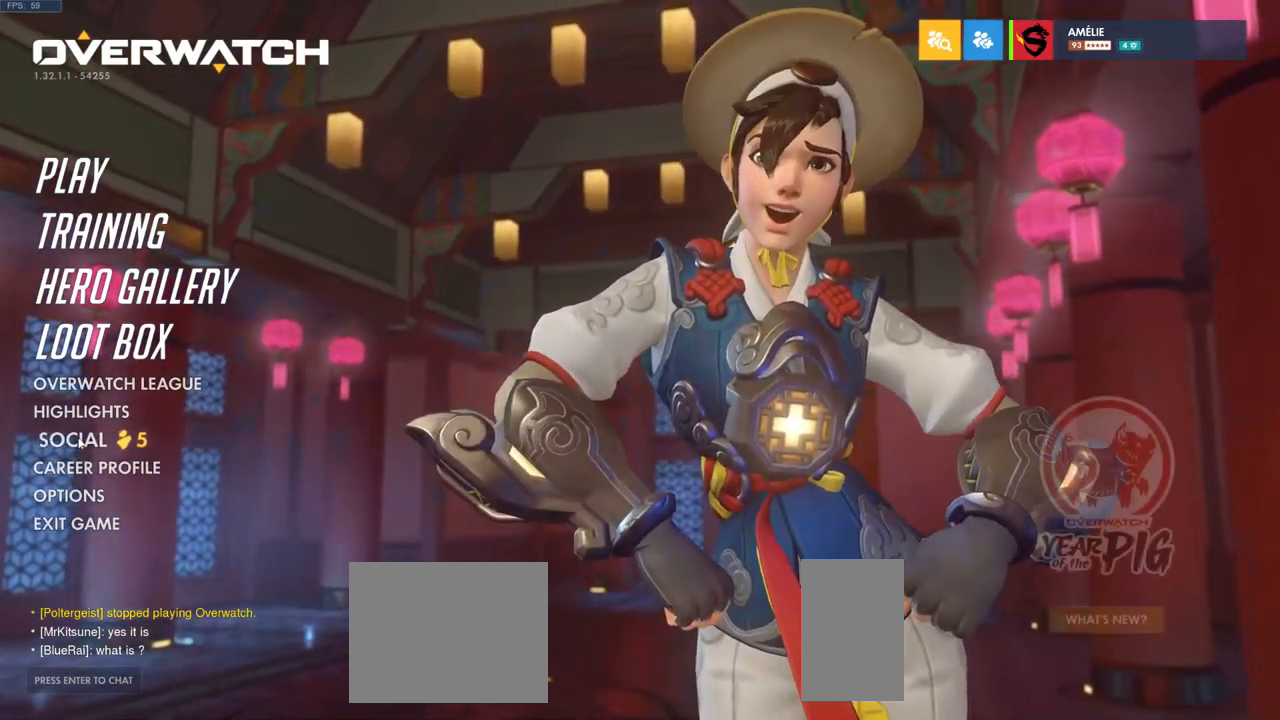
{"keys": [], "mouse": [], "events": []}
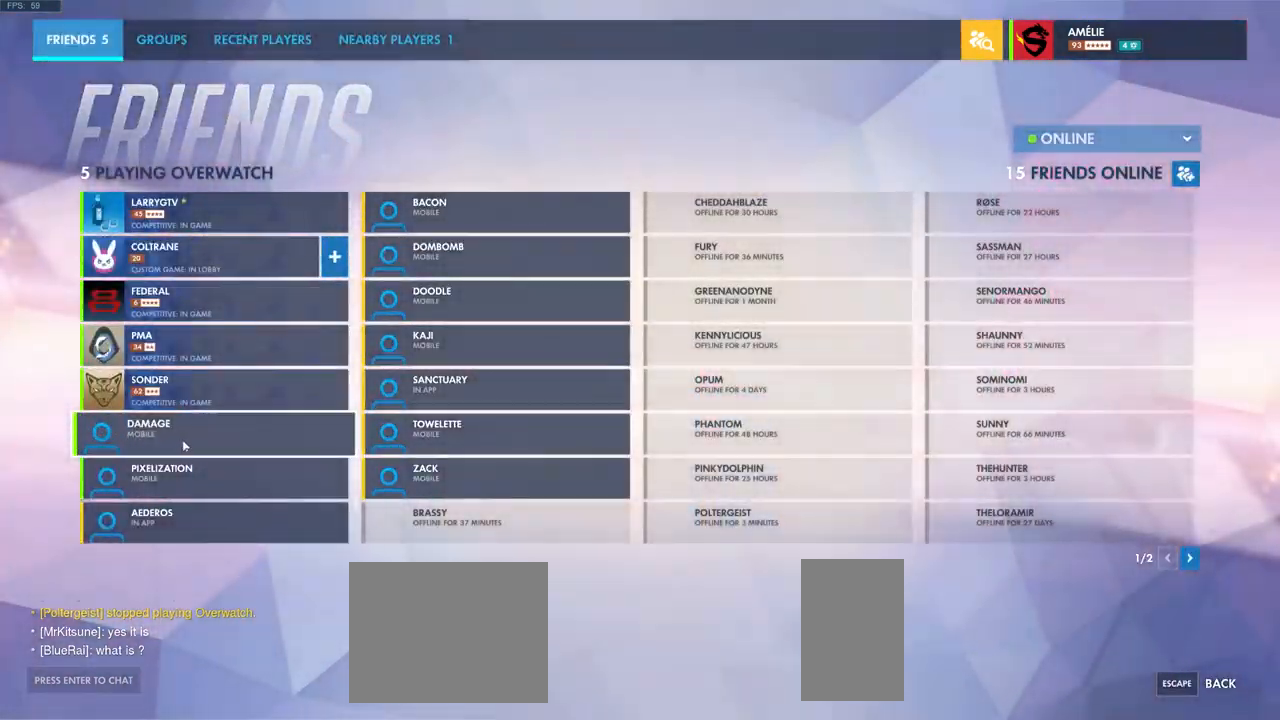
{"keys": [], "mouse": [], "events": []}
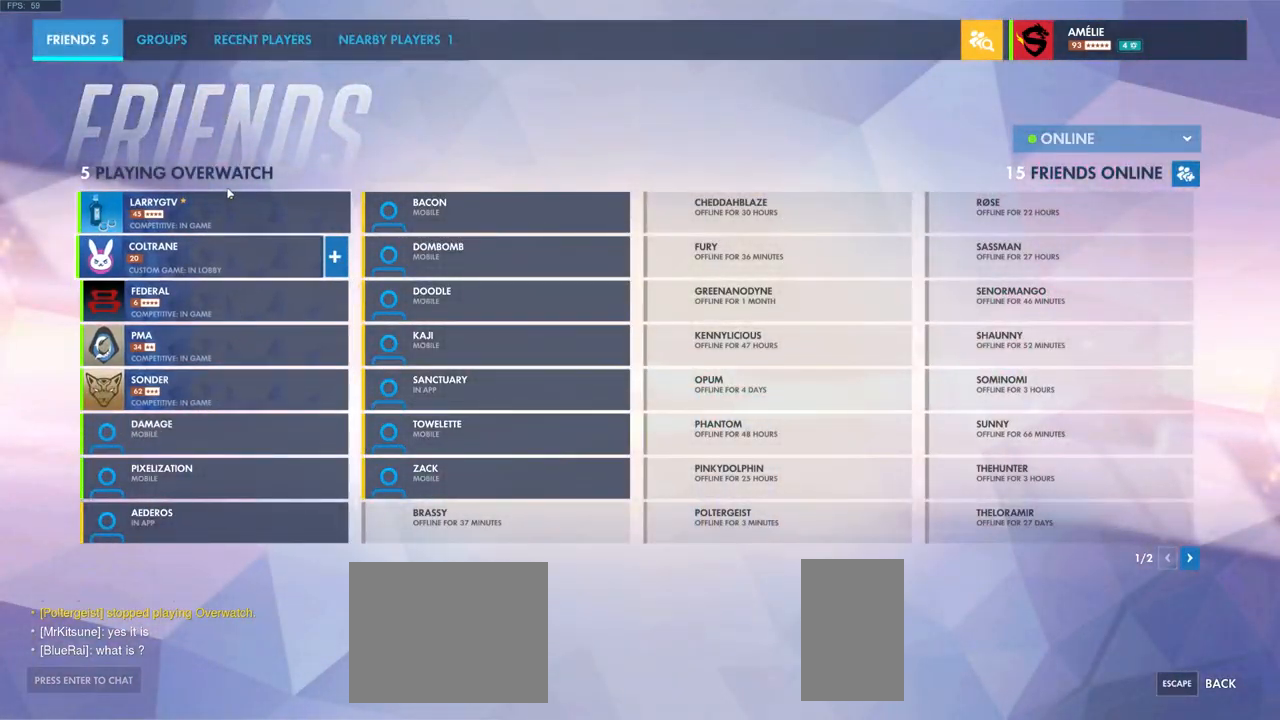
{"keys": [], "mouse": [], "events": []}
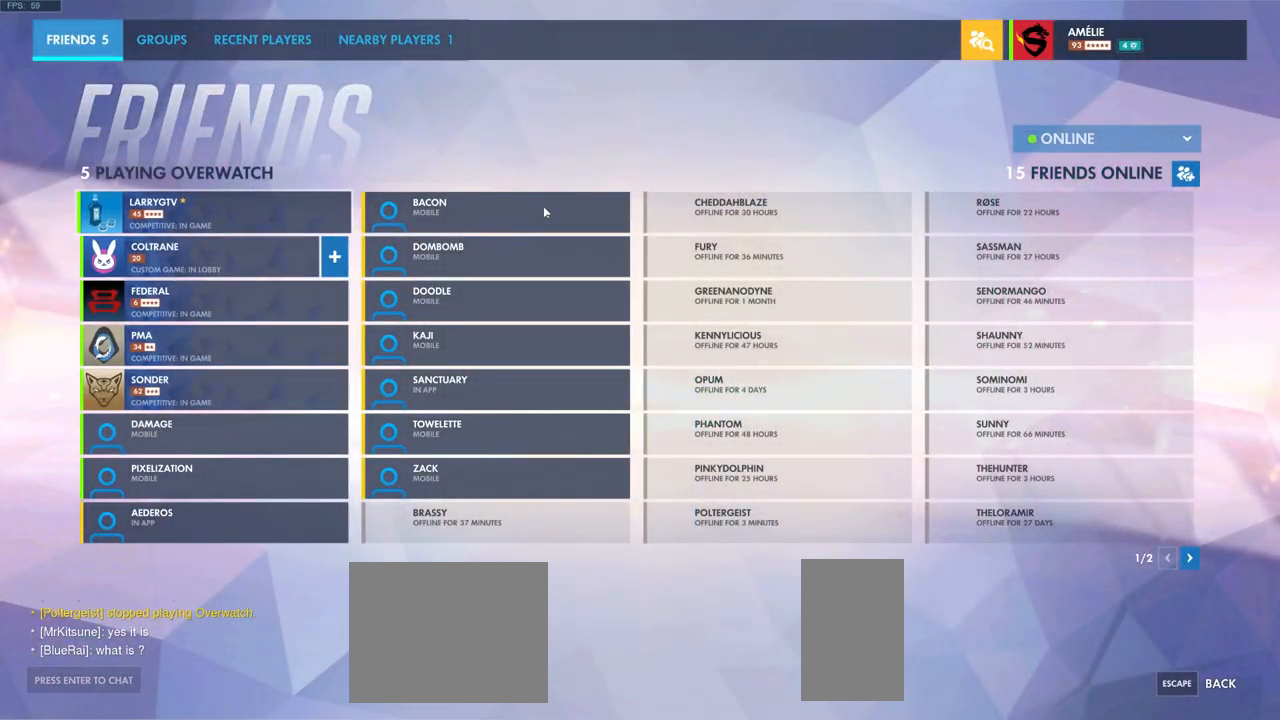
{"keys": [], "mouse": [], "events": []}
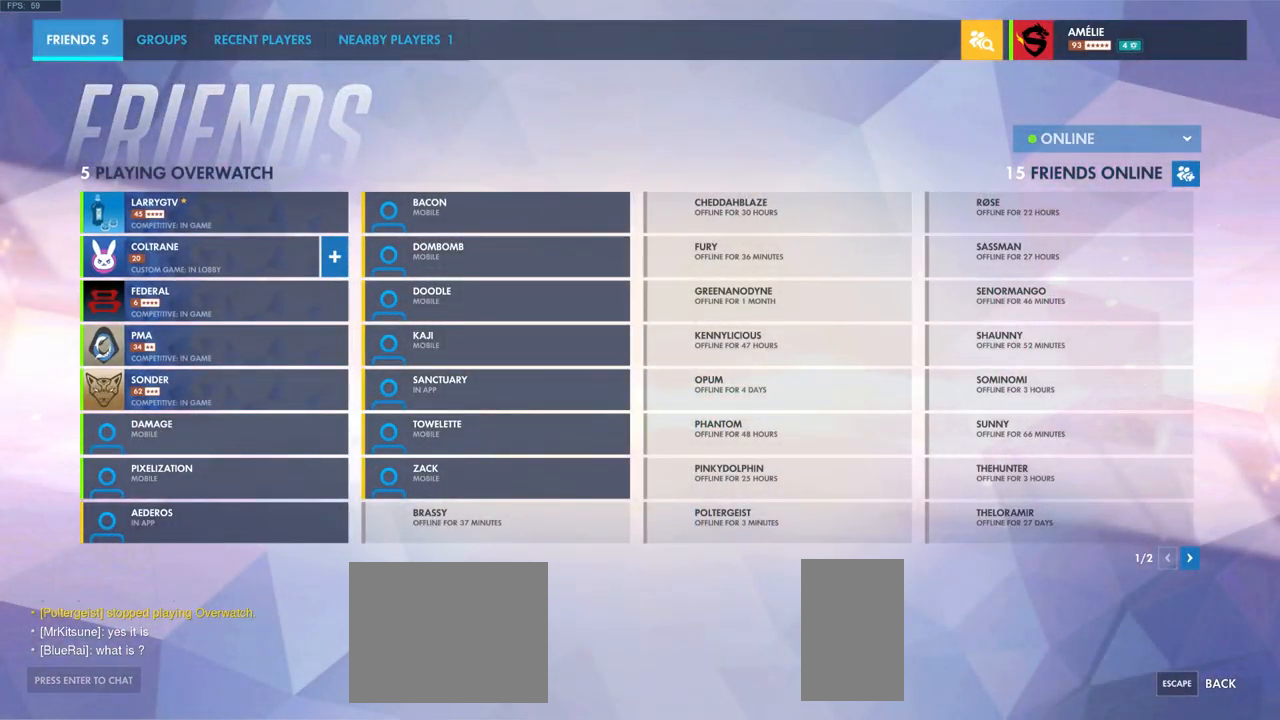
{"keys": [], "mouse": [], "events": []}
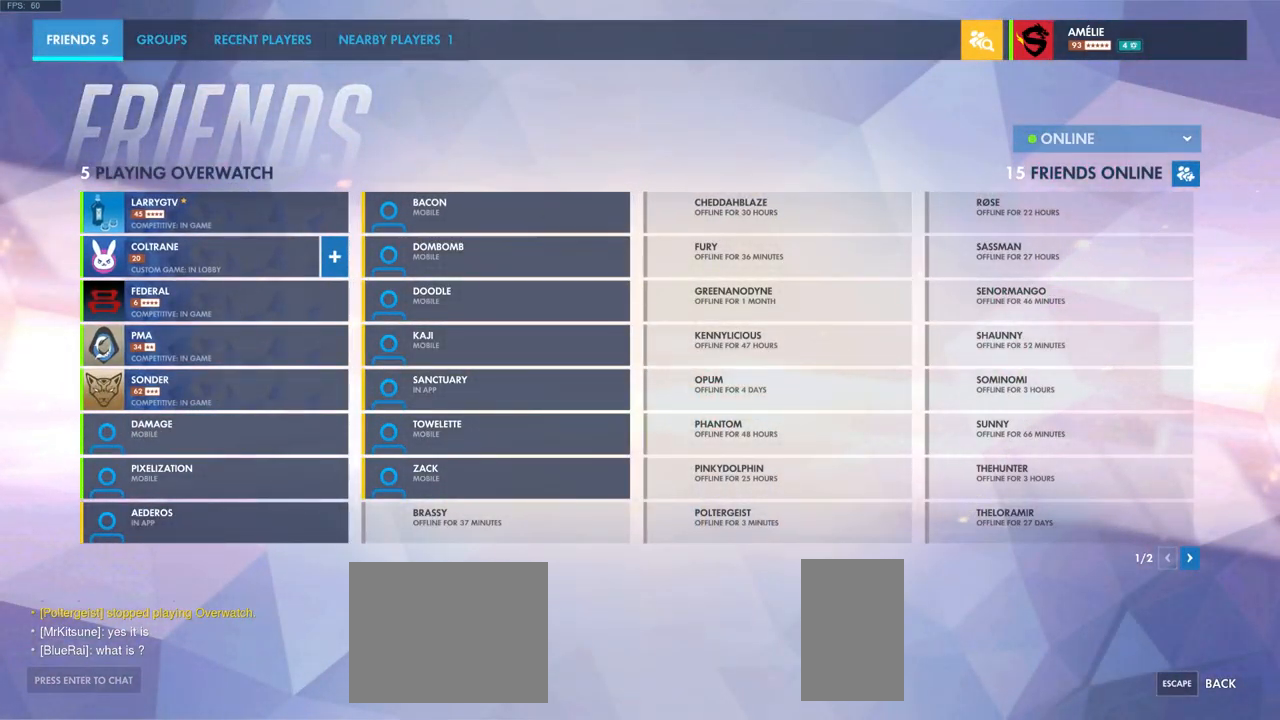
{"keys": [], "mouse": [], "events": []}